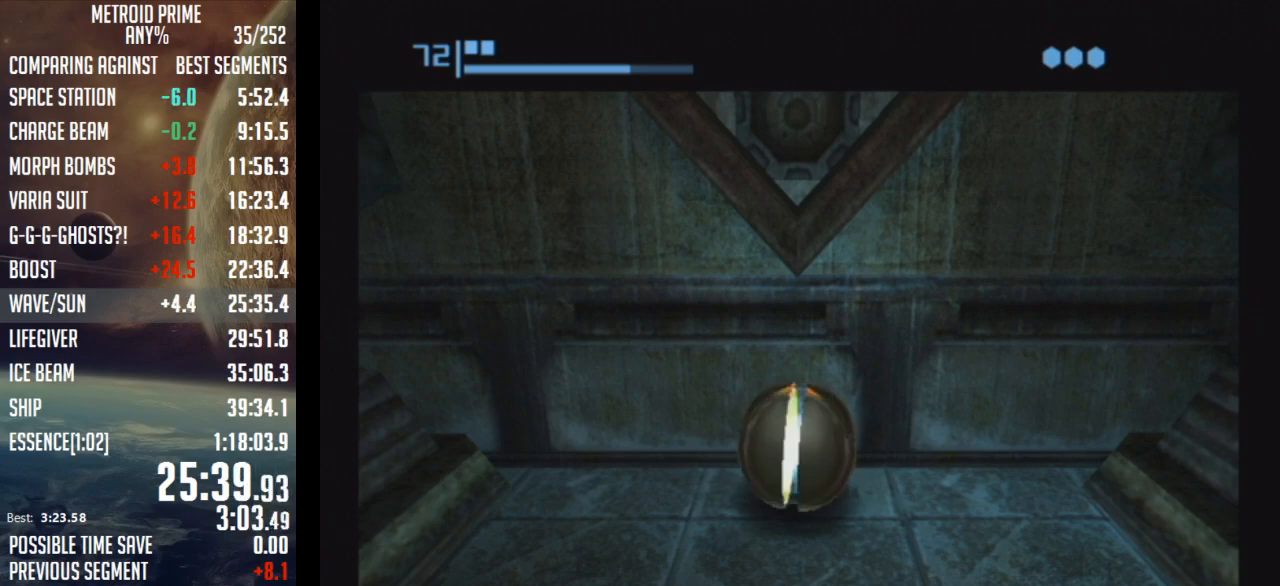
Gameplay with a controller (Nintendo layout); each line is a JSON object with the inputs held at the frame after it. "events" lists button and stick changes between this image and that frame as [ms after this image, input, new state], when the widget could be followed in between. Not read: L3 R3.
{"buttons": [], "left_stick": "left", "right_stick": "center", "events": []}
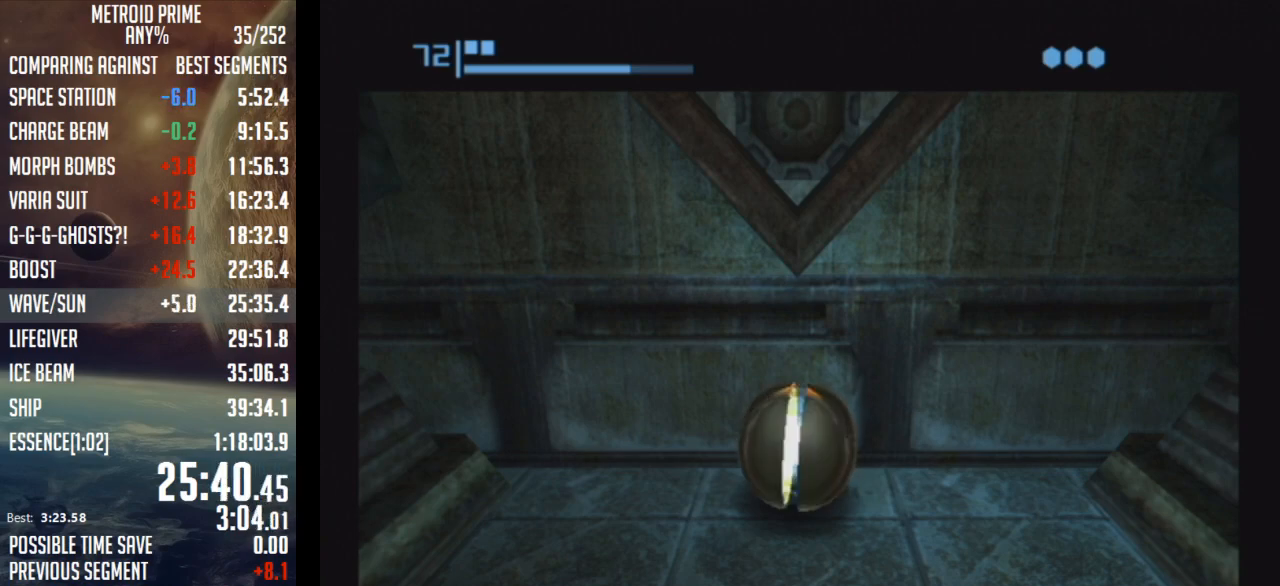
{"buttons": [], "left_stick": "left", "right_stick": "center", "events": []}
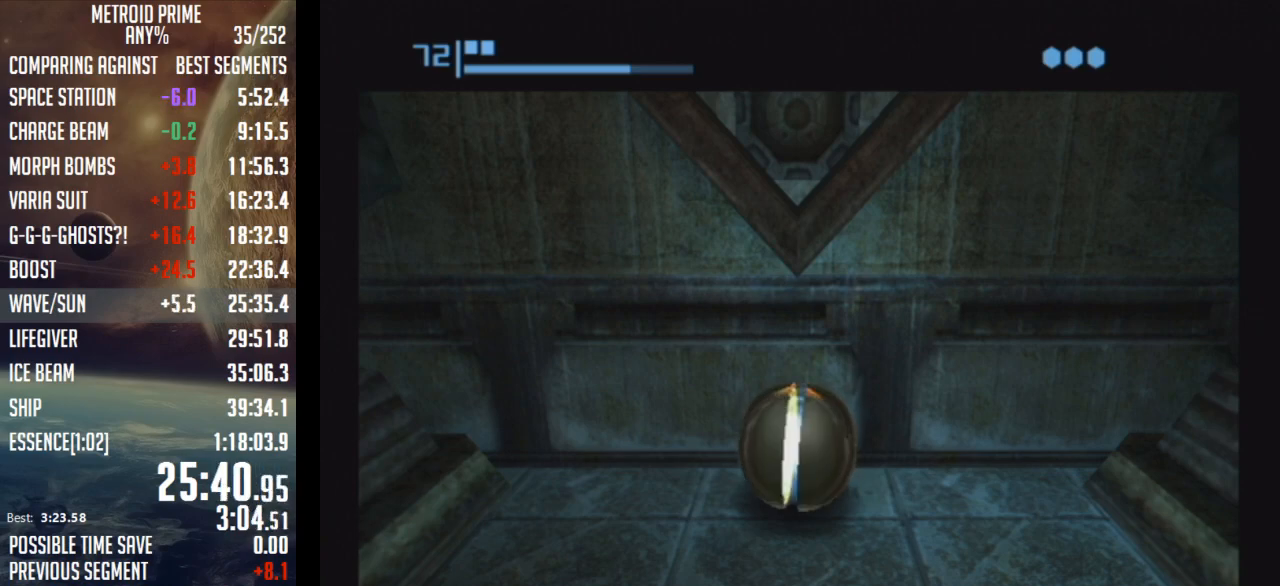
{"buttons": [], "left_stick": "left", "right_stick": "center", "events": []}
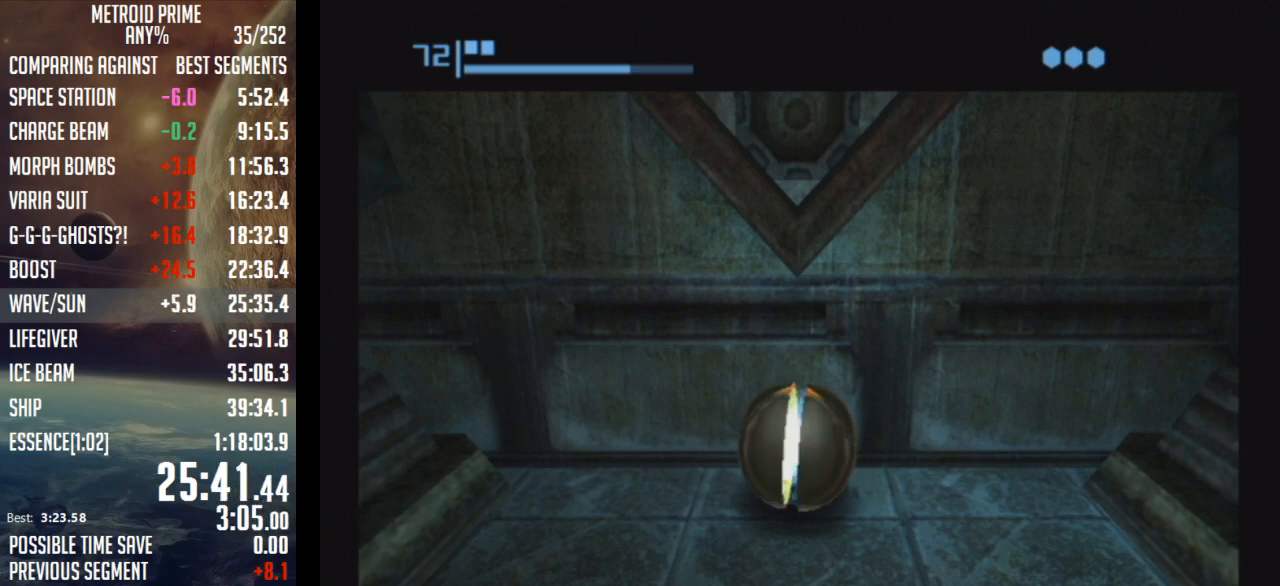
{"buttons": [], "left_stick": "left", "right_stick": "center", "events": []}
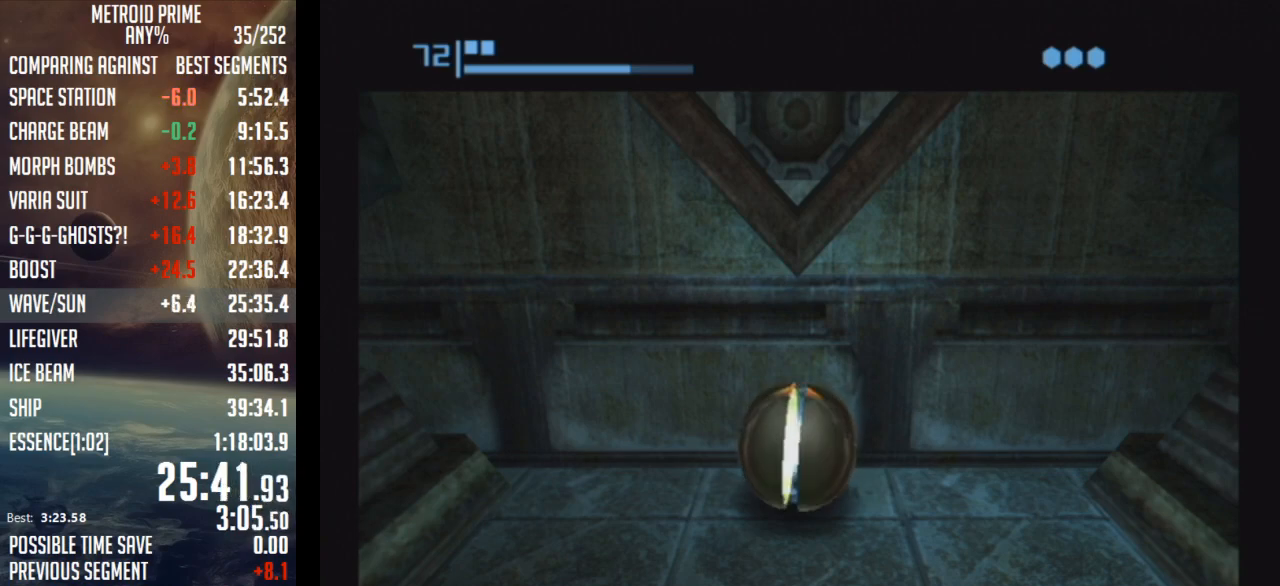
{"buttons": [], "left_stick": "left", "right_stick": "center", "events": []}
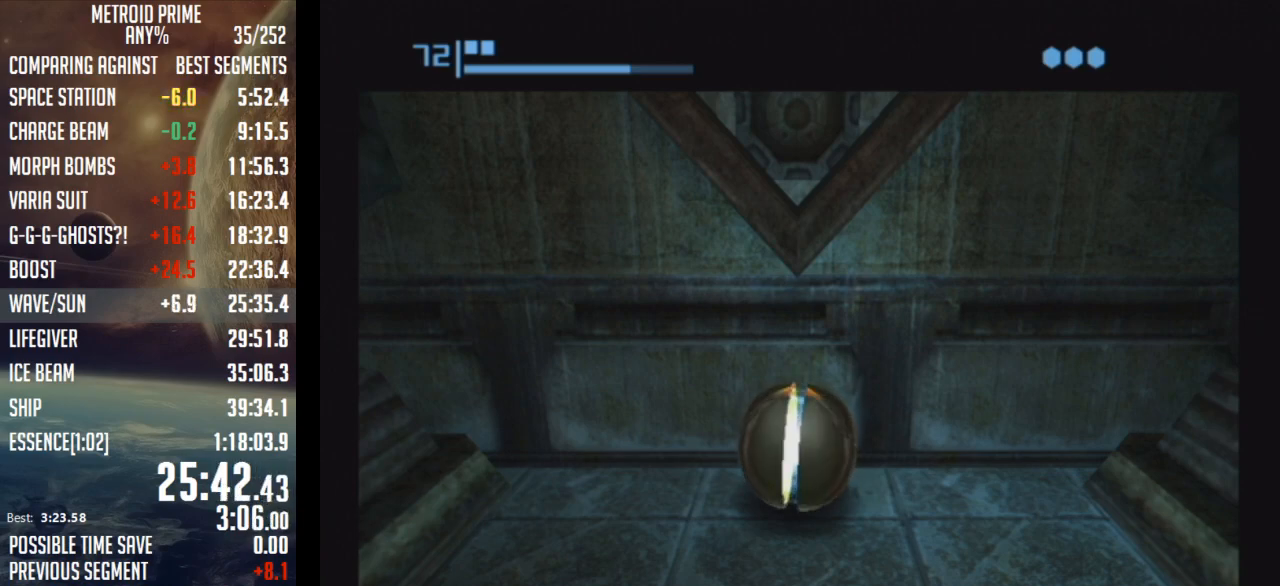
{"buttons": [], "left_stick": "left", "right_stick": "center", "events": []}
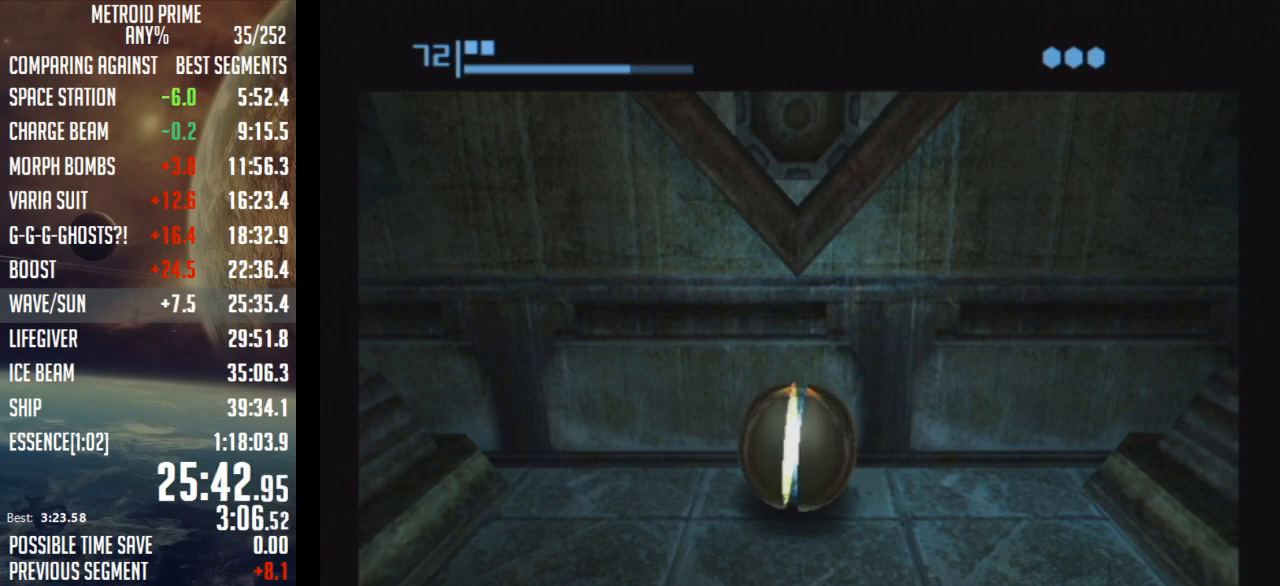
{"buttons": [], "left_stick": "left", "right_stick": "center", "events": []}
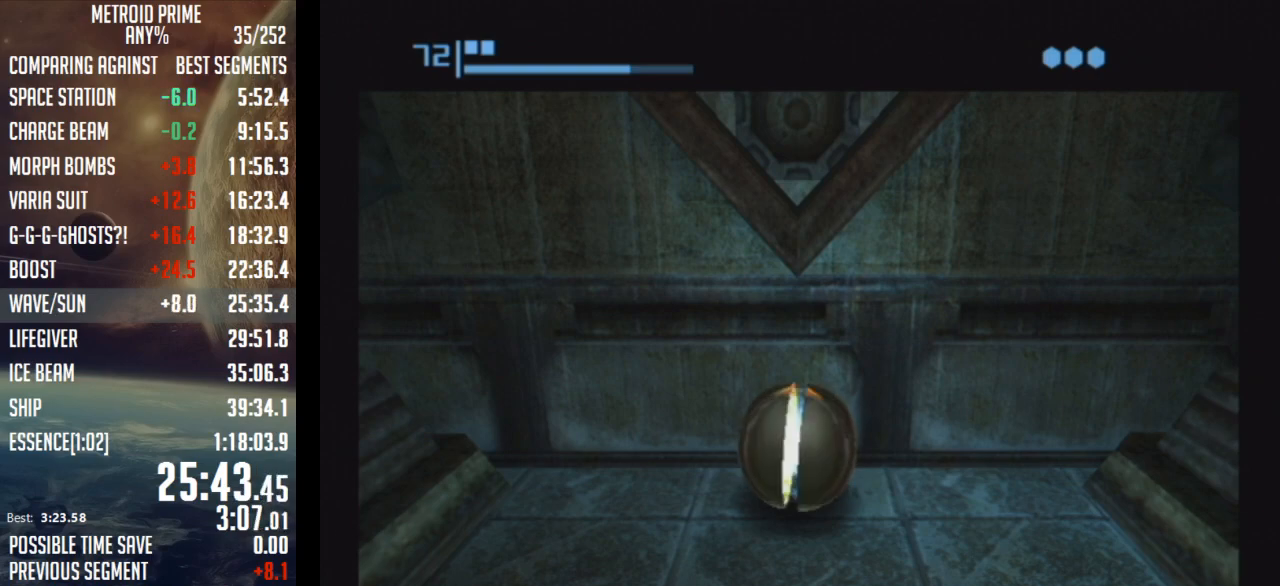
{"buttons": [], "left_stick": "left", "right_stick": "center", "events": []}
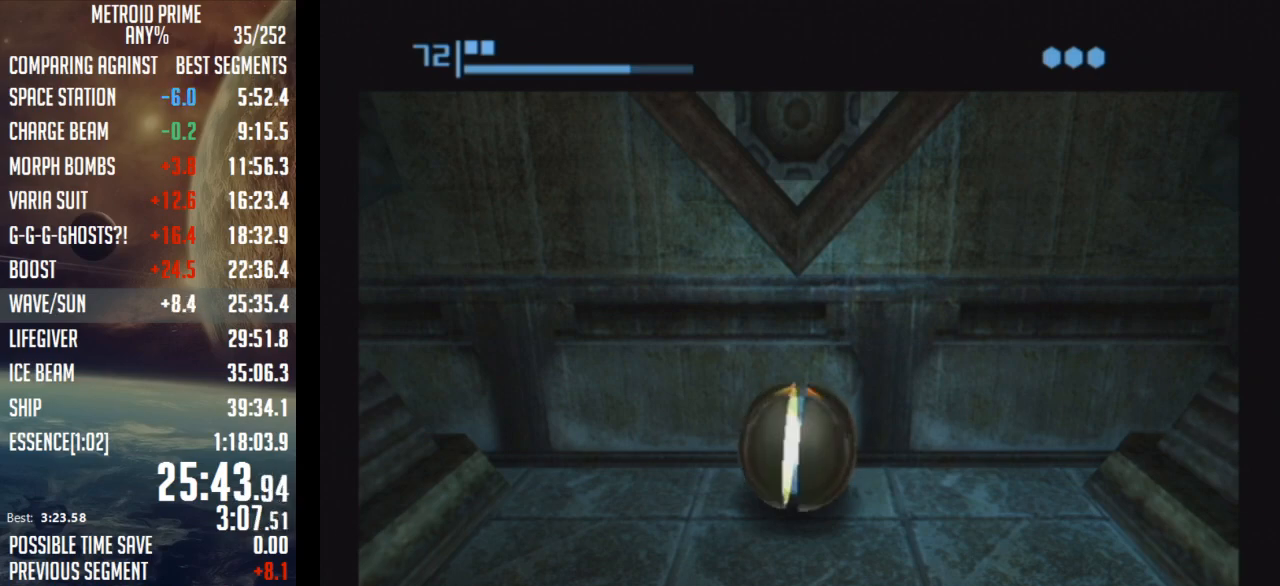
{"buttons": [], "left_stick": "left", "right_stick": "center", "events": []}
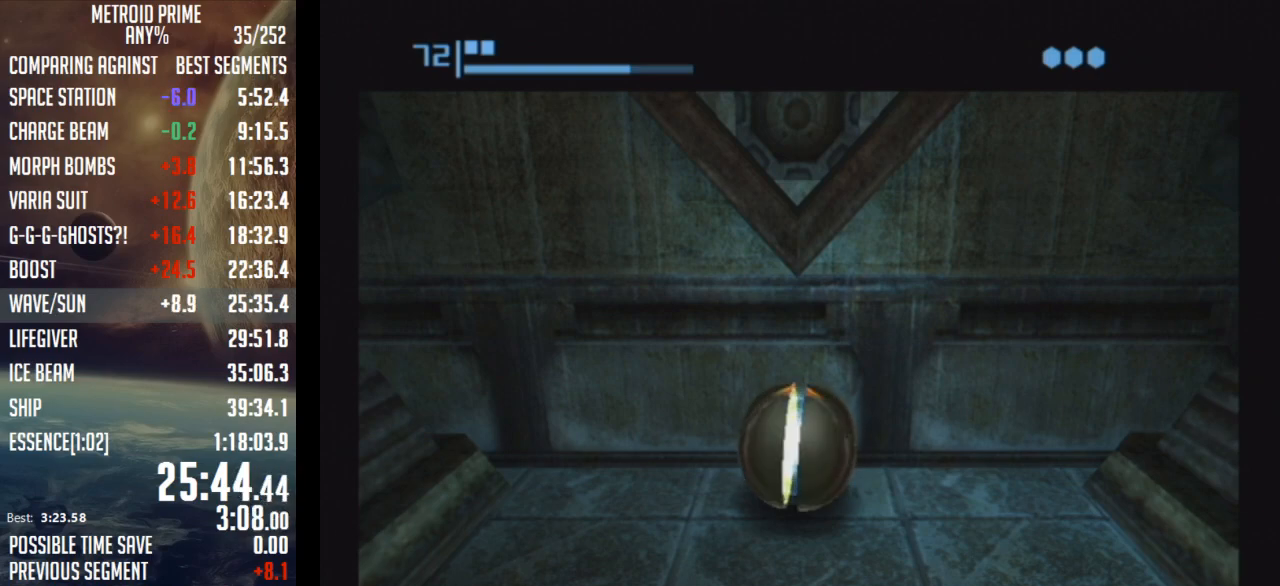
{"buttons": [], "left_stick": "left", "right_stick": "center", "events": []}
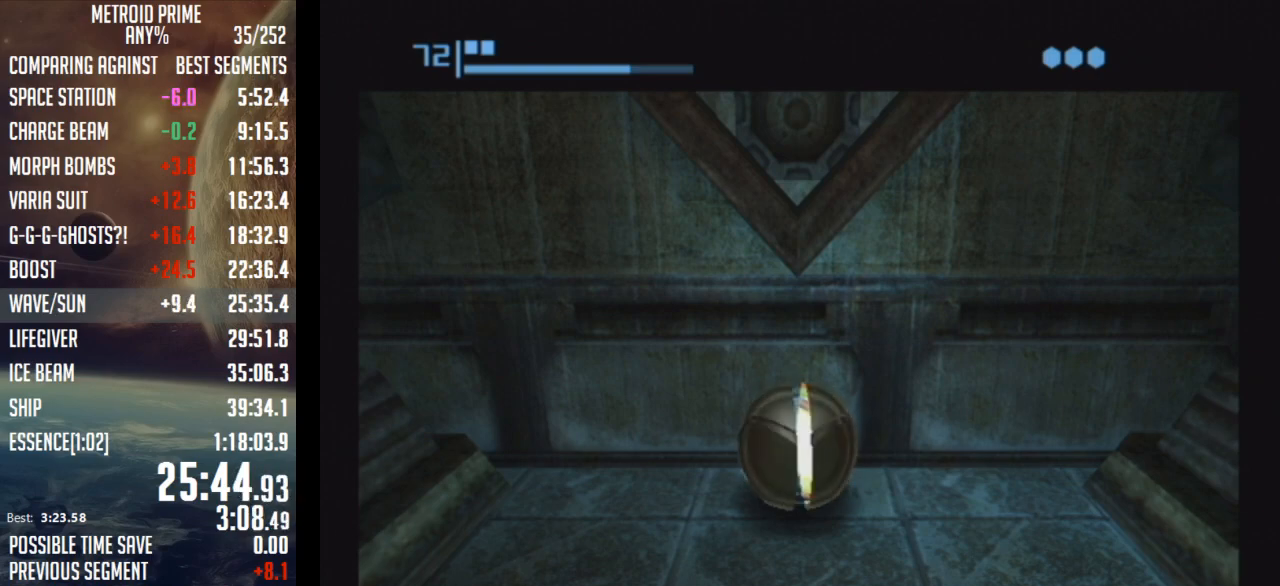
{"buttons": [], "left_stick": "left", "right_stick": "center", "events": []}
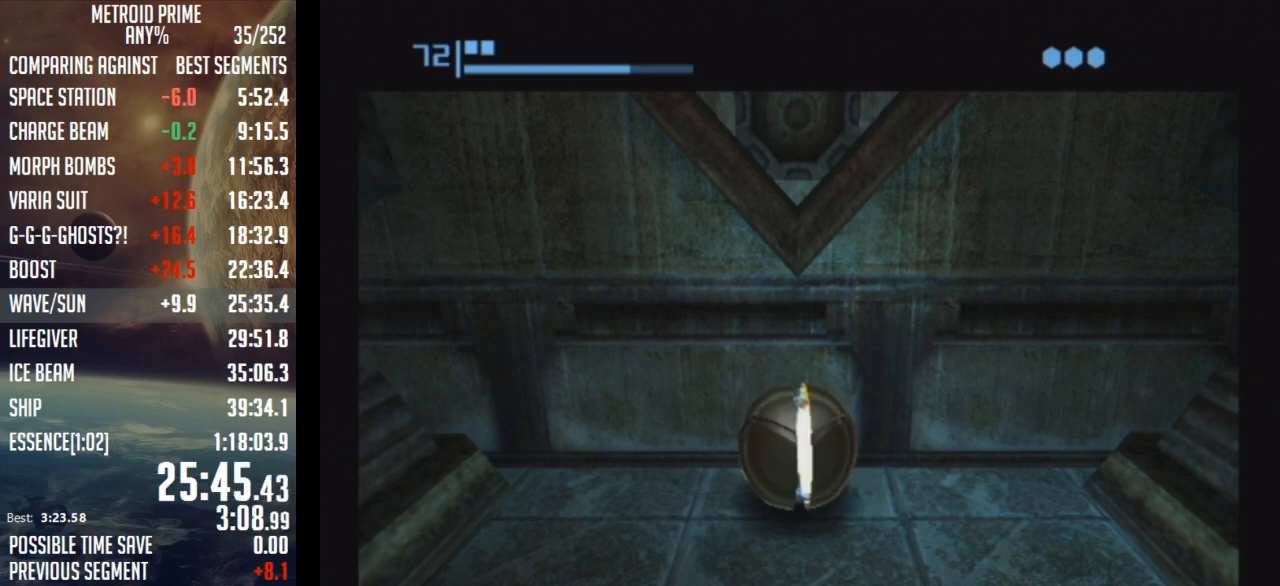
{"buttons": [], "left_stick": "left", "right_stick": "center", "events": []}
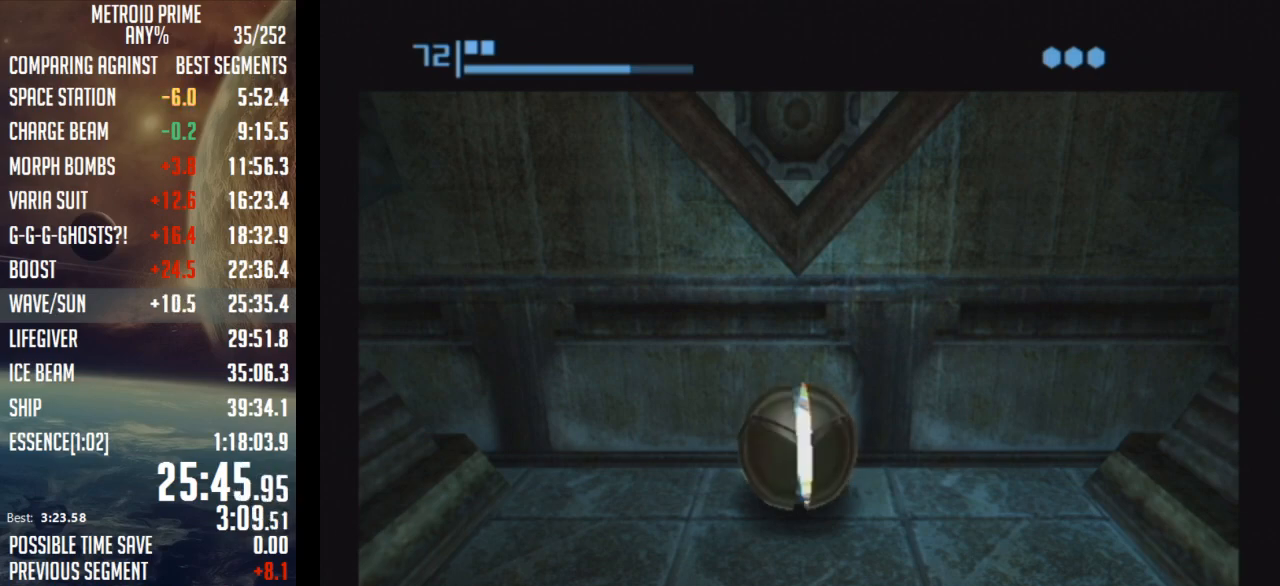
{"buttons": [], "left_stick": "left", "right_stick": "center", "events": []}
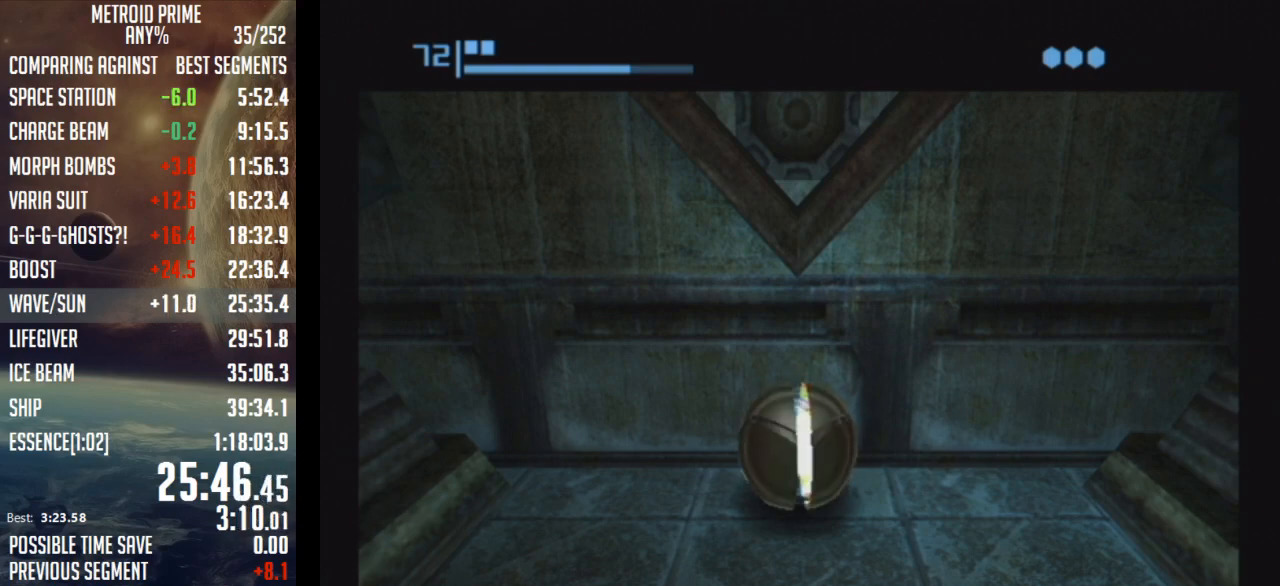
{"buttons": [], "left_stick": "left", "right_stick": "center", "events": []}
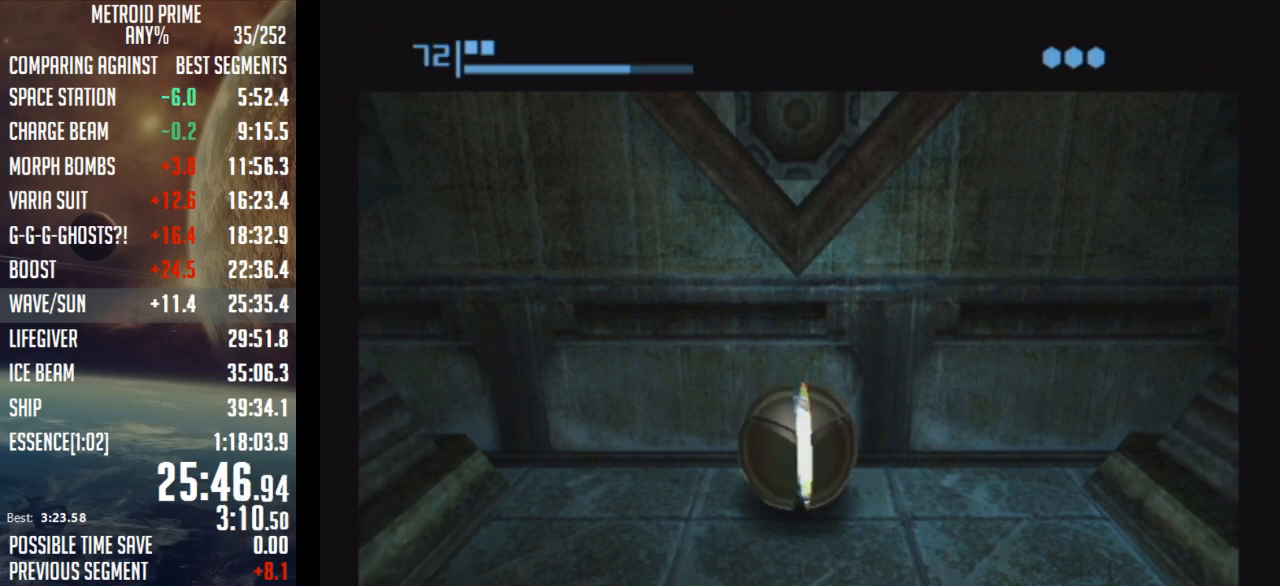
{"buttons": [], "left_stick": "left", "right_stick": "center", "events": []}
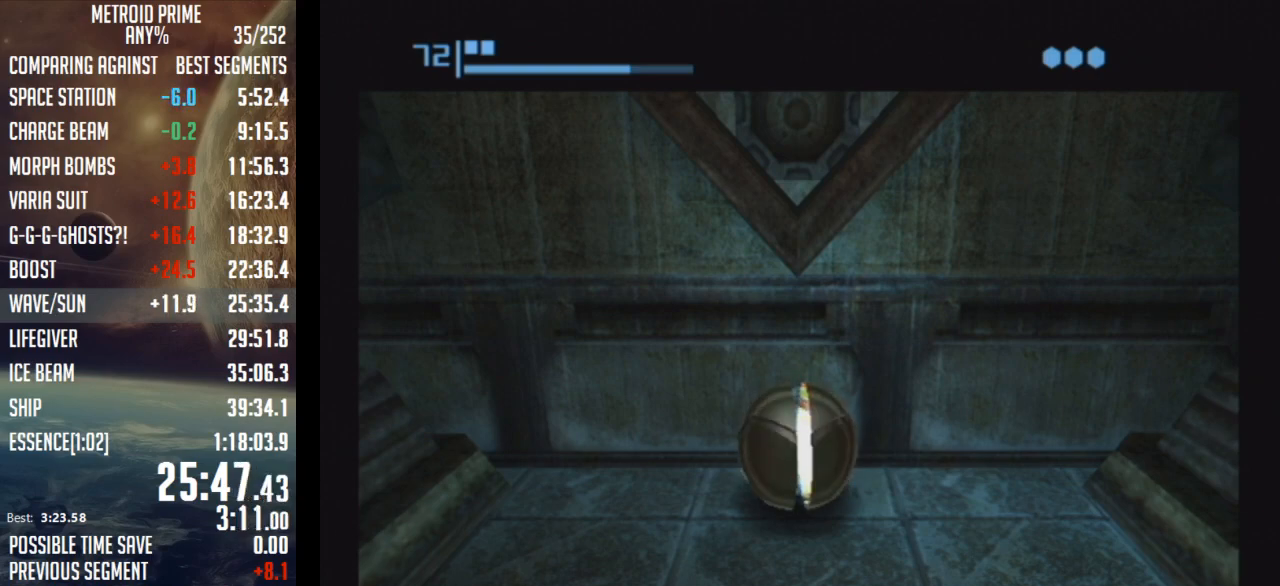
{"buttons": [], "left_stick": "left", "right_stick": "center", "events": []}
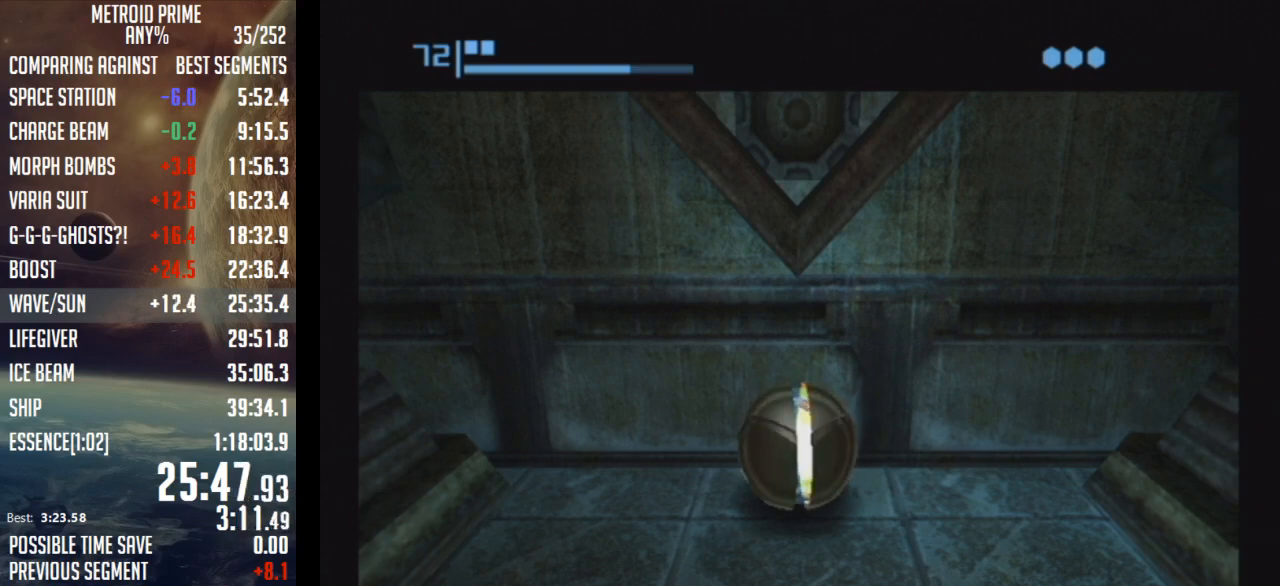
{"buttons": [], "left_stick": "left", "right_stick": "center", "events": []}
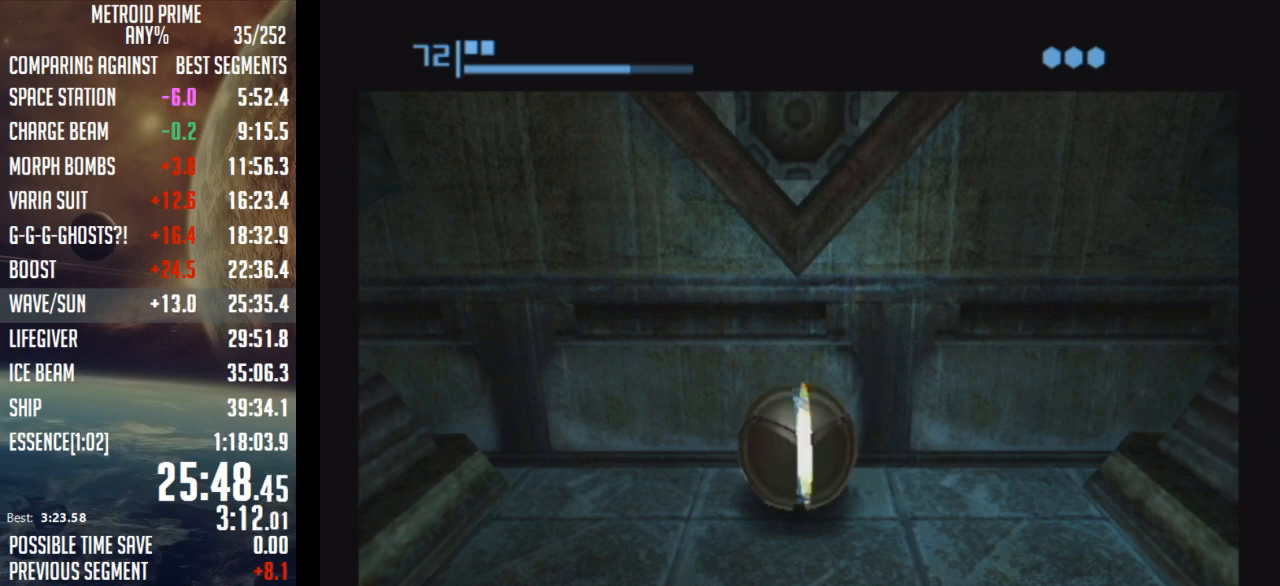
{"buttons": [], "left_stick": "left", "right_stick": "center", "events": []}
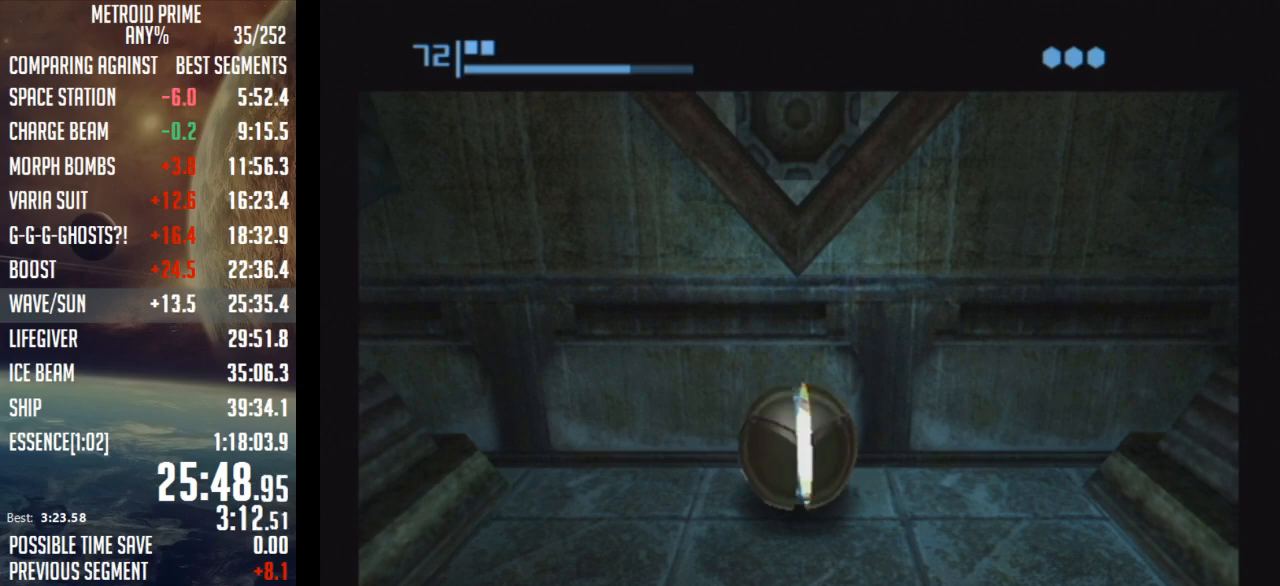
{"buttons": [], "left_stick": "left", "right_stick": "center", "events": []}
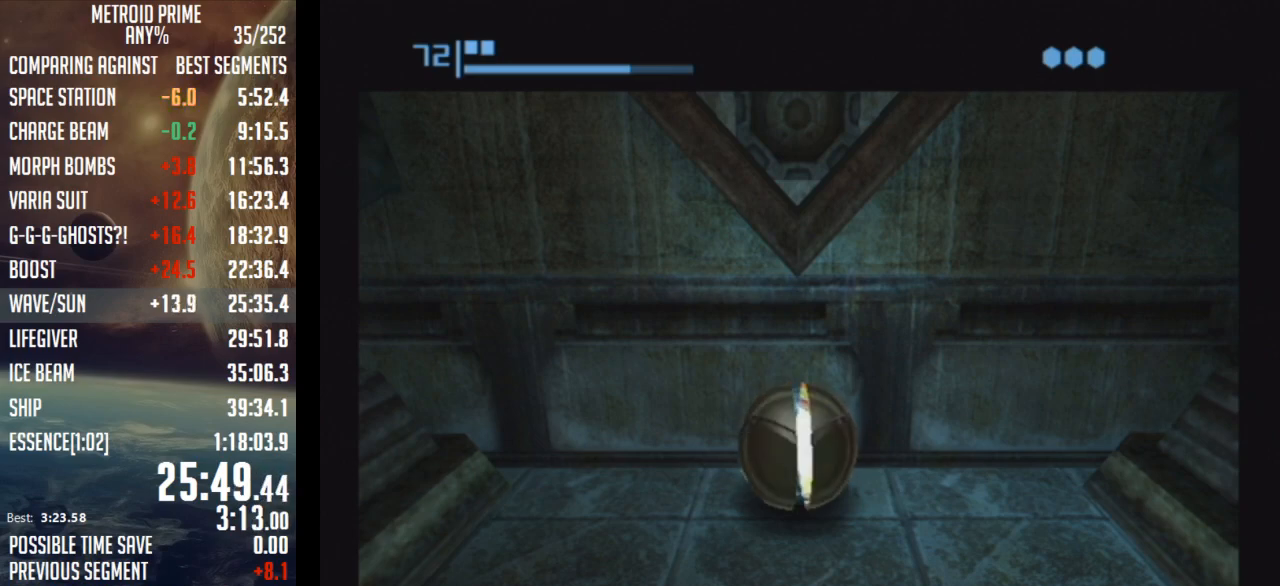
{"buttons": [], "left_stick": "left", "right_stick": "center", "events": []}
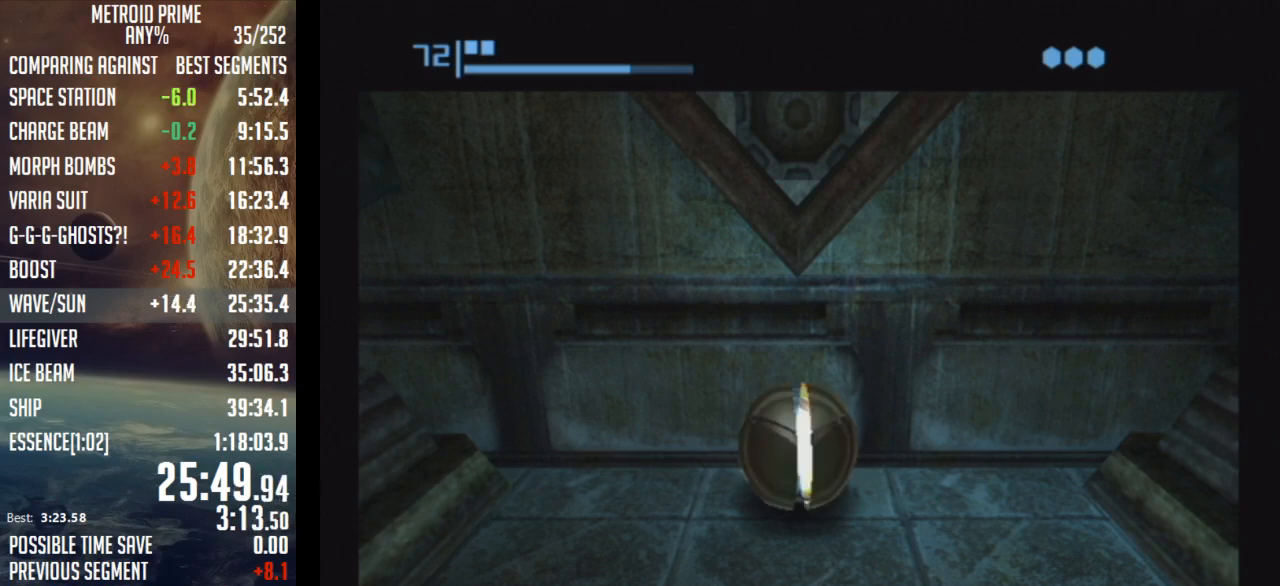
{"buttons": [], "left_stick": "left", "right_stick": "center", "events": []}
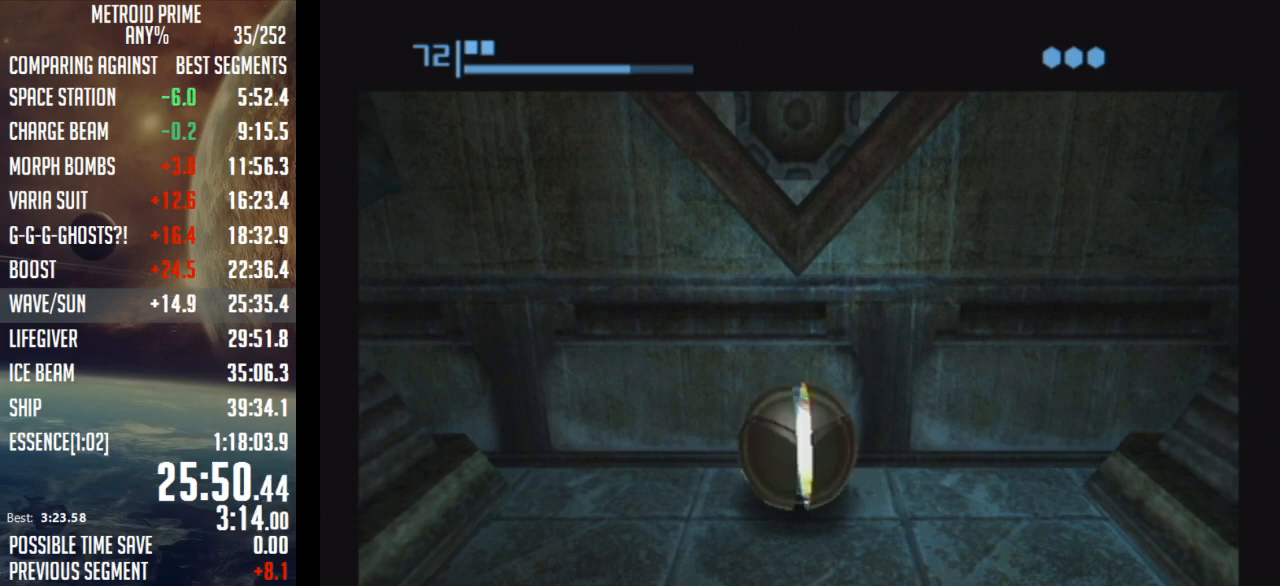
{"buttons": [], "left_stick": "left", "right_stick": "center", "events": []}
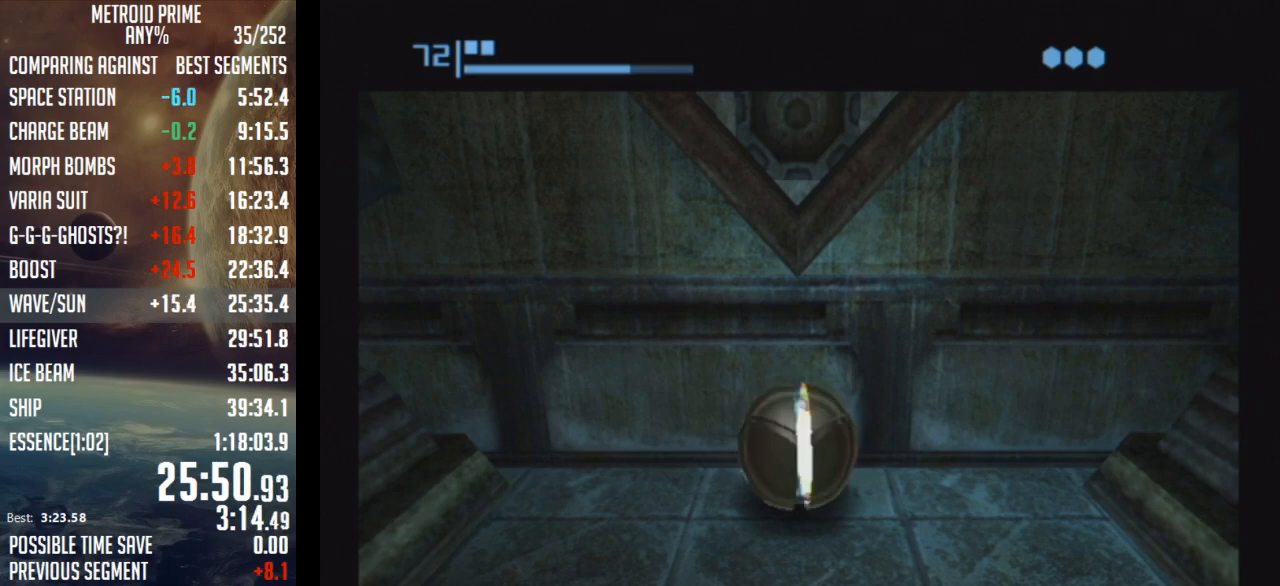
{"buttons": [], "left_stick": "left", "right_stick": "center", "events": []}
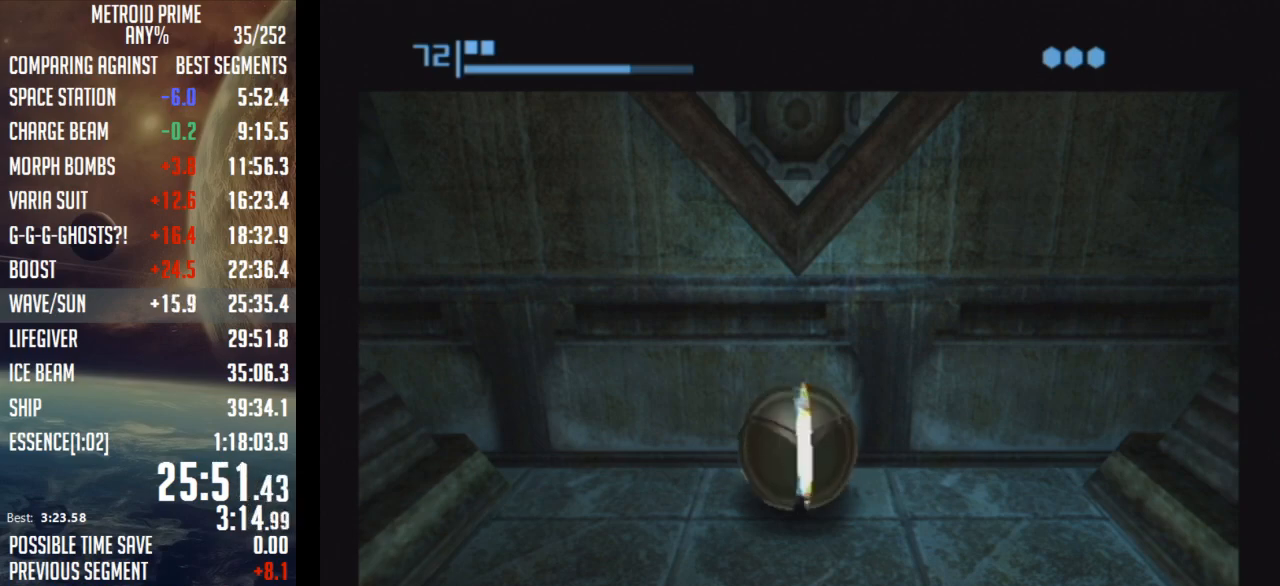
{"buttons": [], "left_stick": "left", "right_stick": "center", "events": []}
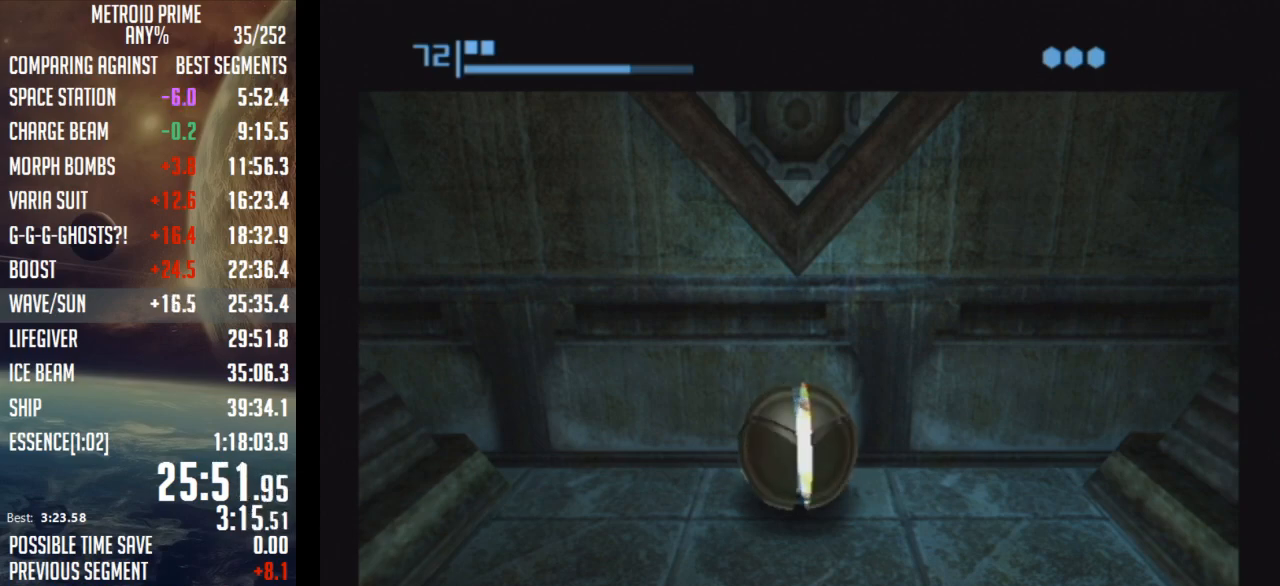
{"buttons": [], "left_stick": "left", "right_stick": "center", "events": []}
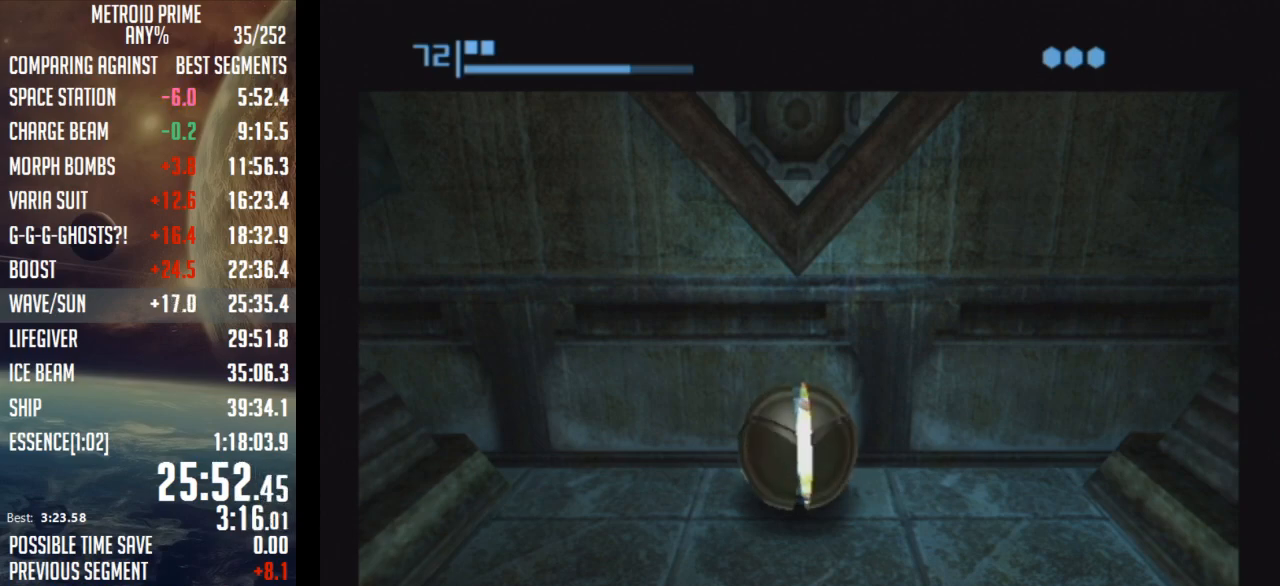
{"buttons": [], "left_stick": "left", "right_stick": "center", "events": []}
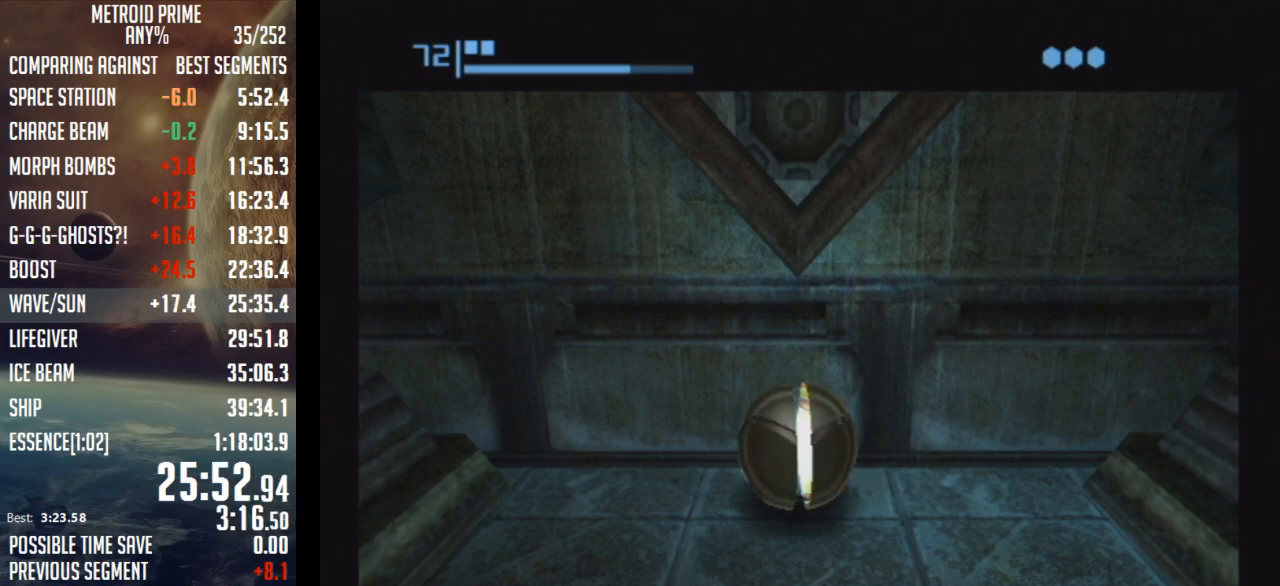
{"buttons": [], "left_stick": "left", "right_stick": "center", "events": []}
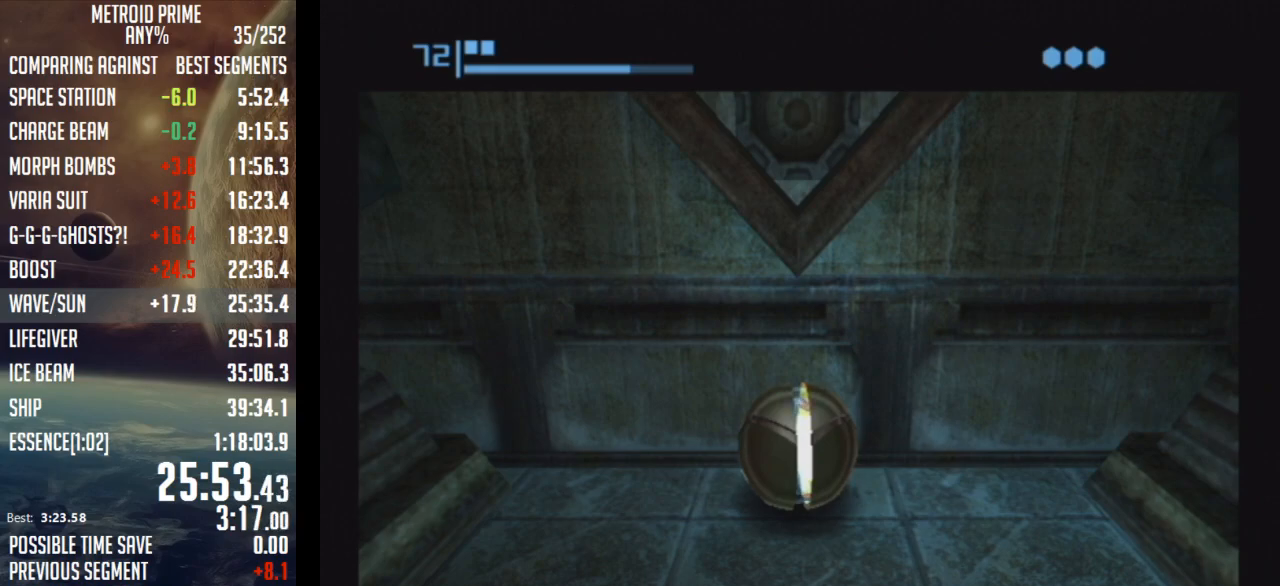
{"buttons": [], "left_stick": "left", "right_stick": "center", "events": []}